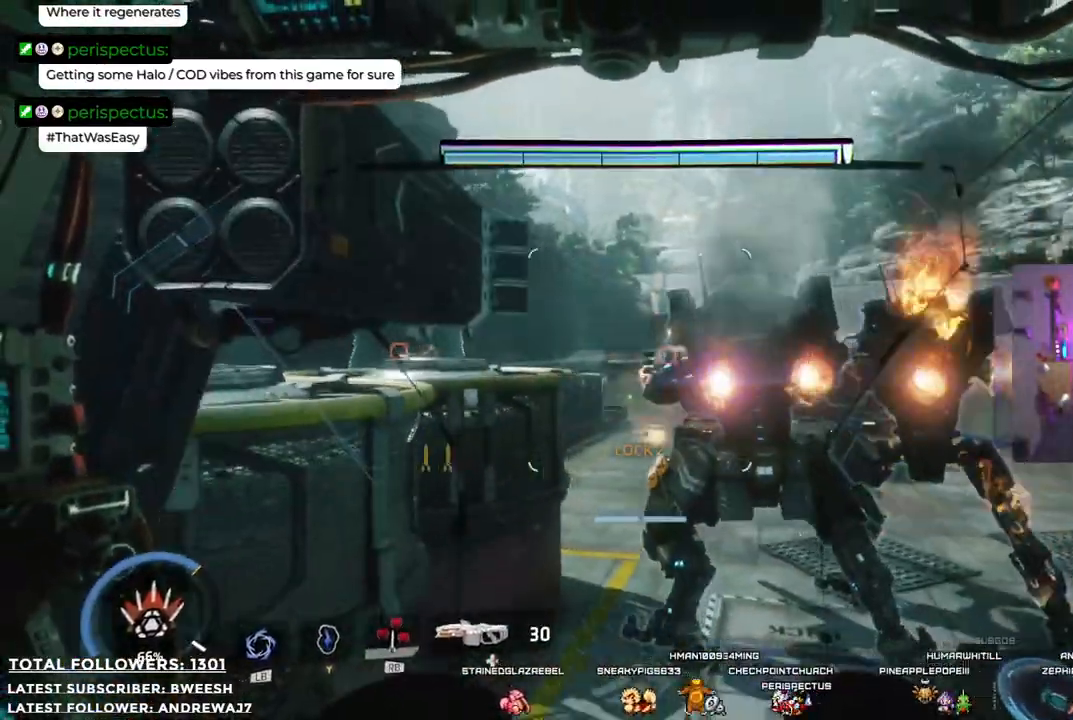
Gameplay with a controller (Xbox layout); each line is a JSON object with the inputs held at the frame after it. "events" lists button and stick changes between this image and that frame as [ms after this image, input, new state], when the widget could be followed in between.
{"buttons": ["R1"], "left_stick": "down-left", "right_stick": "center", "events": [[67, "left_stick", "up"], [217, "left_stick", "up-left"], [367, "left_stick", "left"], [467, "left_stick", "down-left"]]}
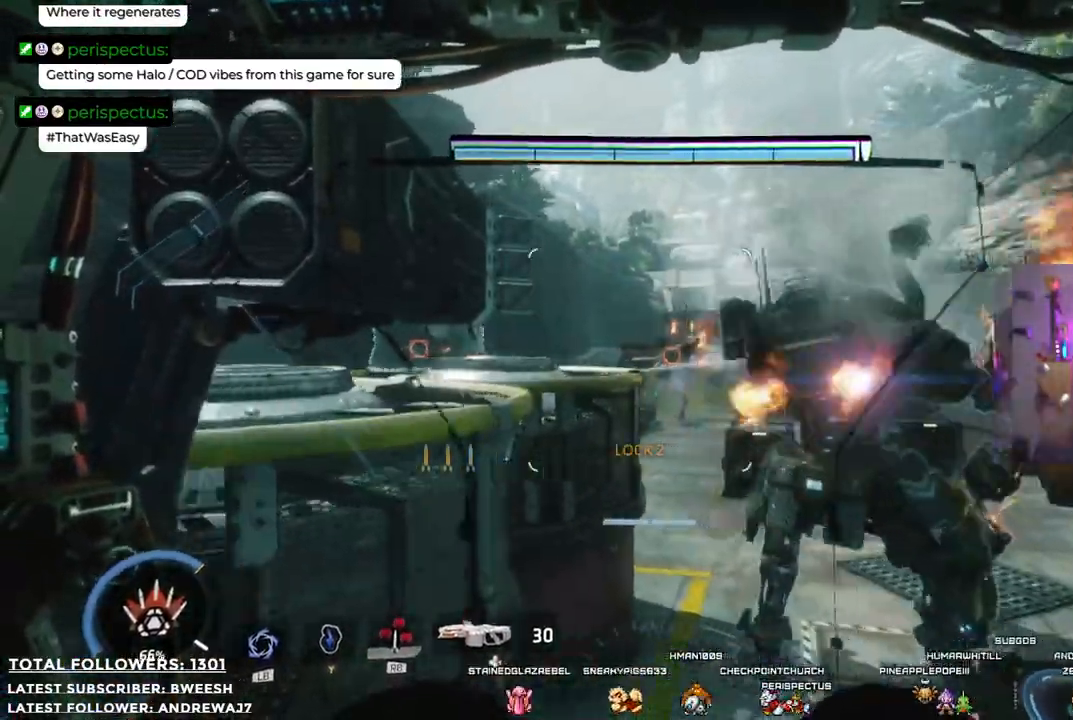
{"buttons": [], "left_stick": "down", "right_stick": "center", "events": [[201, "left_stick", "down"], [301, "R2", "down"], [367, "R2", "up"], [418, "R1", "up"]]}
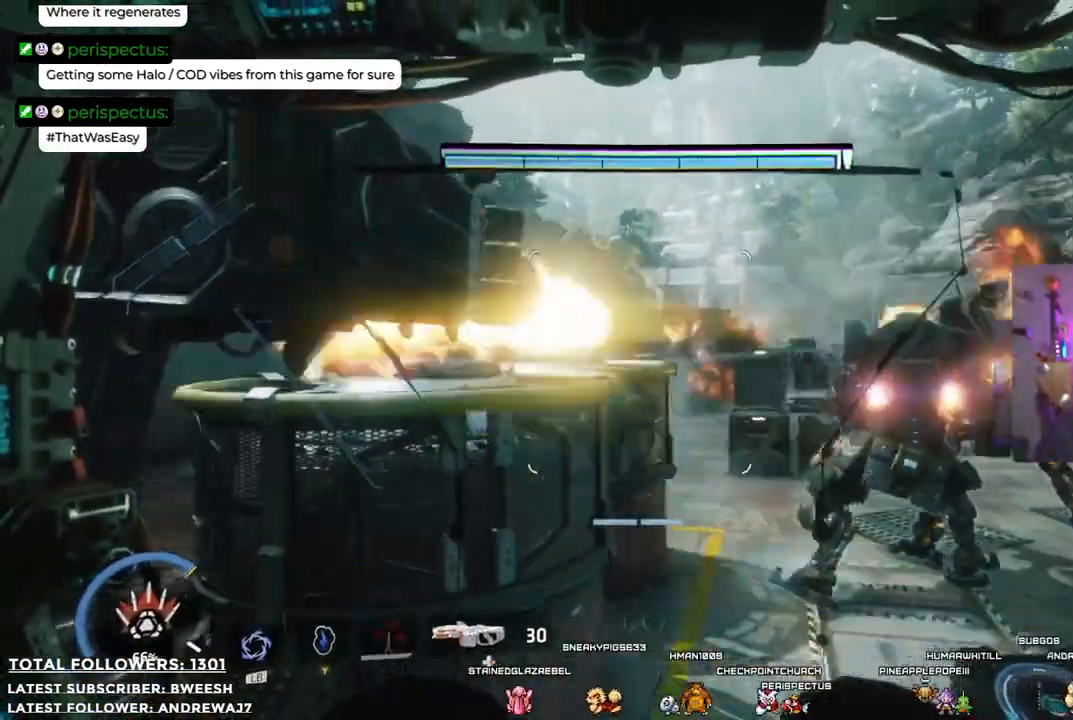
{"buttons": [], "left_stick": "right", "right_stick": "center", "events": [[184, "left_stick", "down-right"], [434, "left_stick", "right"]]}
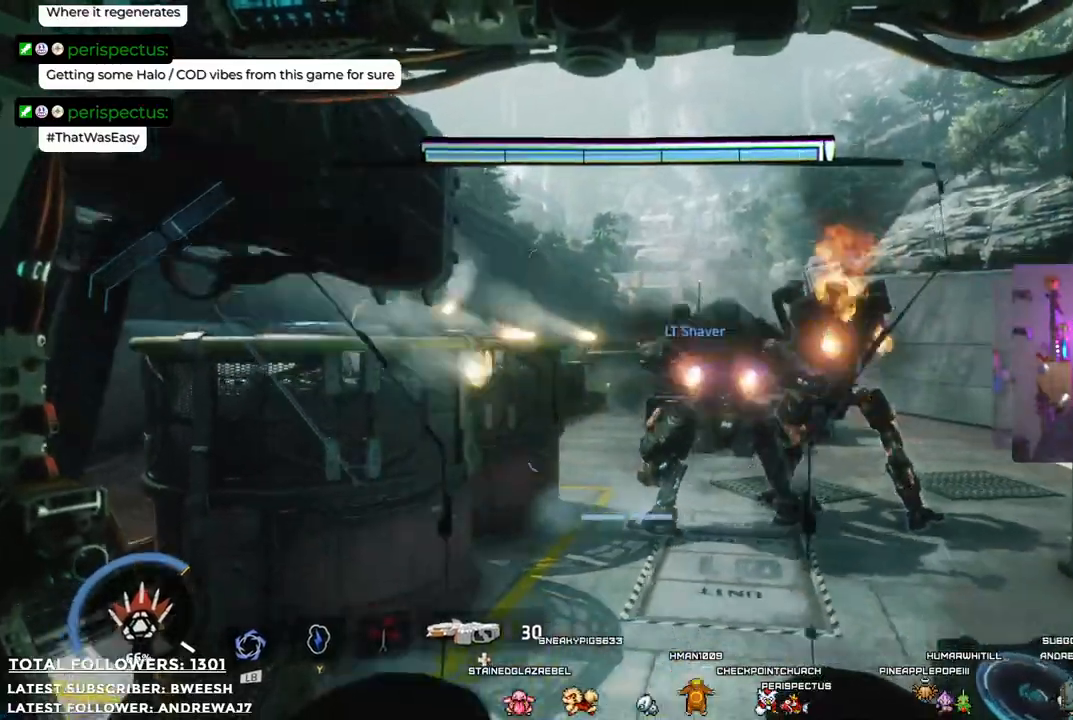
{"buttons": [], "left_stick": "up-right", "right_stick": "center"}
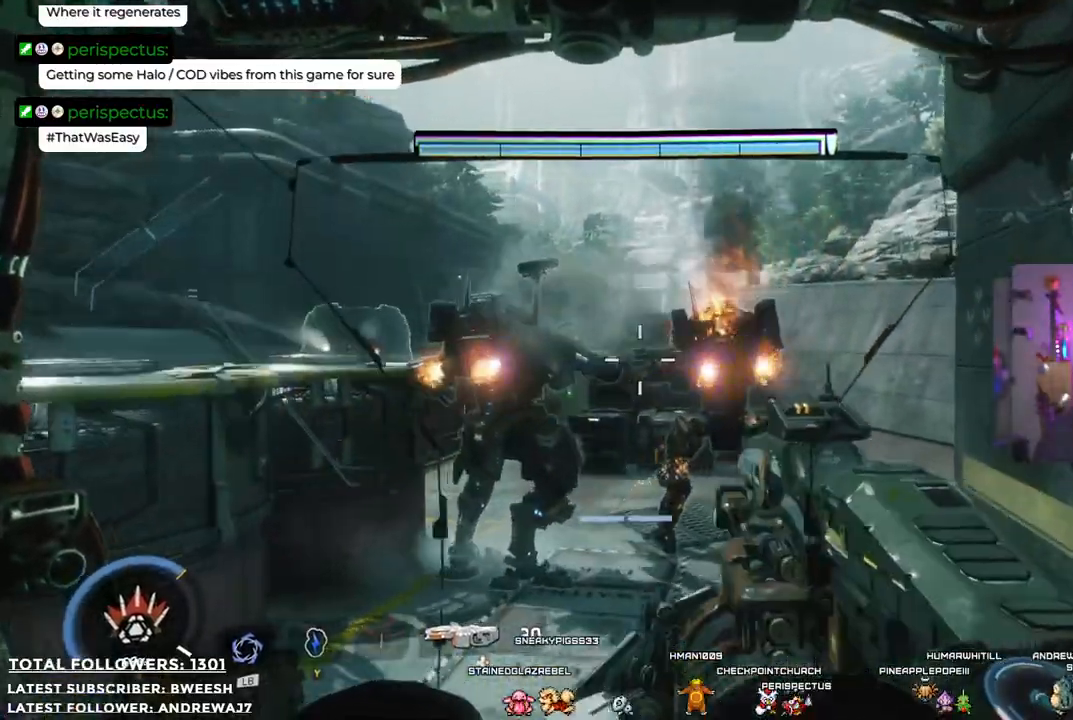
{"buttons": ["L2"], "left_stick": "up-right", "right_stick": "center", "events": [[134, "L2", "down"]]}
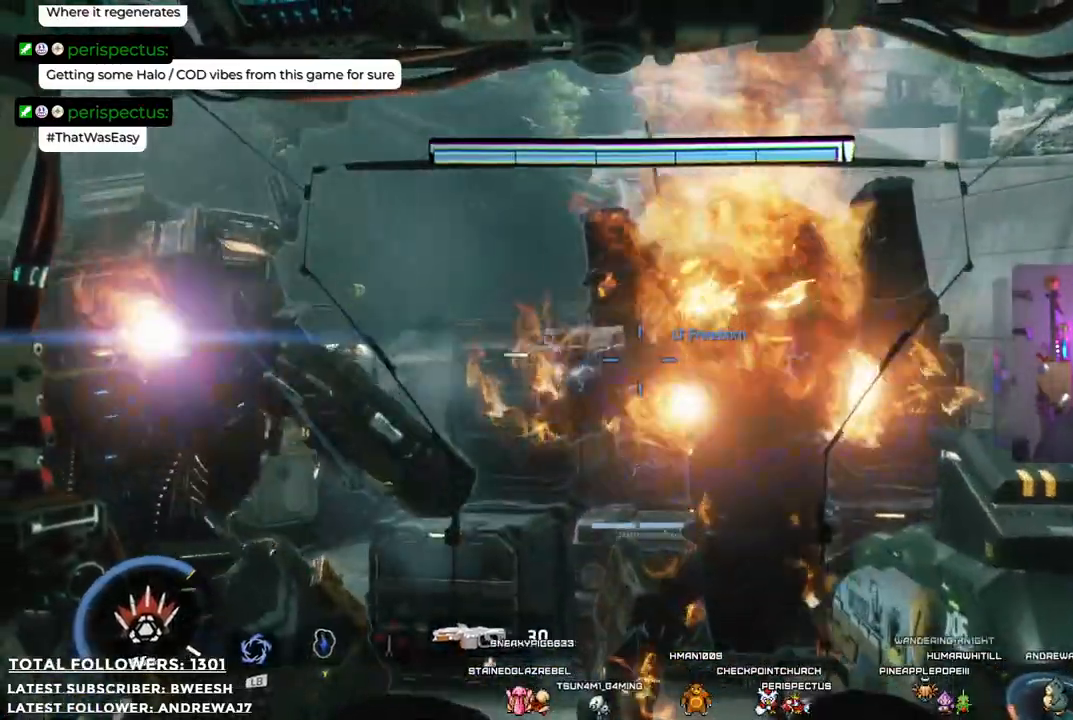
{"buttons": ["L2"], "left_stick": "down-left", "right_stick": "up-left", "events": [[67, "right_stick", "right"], [234, "left_stick", "down-left"], [351, "right_stick", "center"], [451, "right_stick", "up-left"]]}
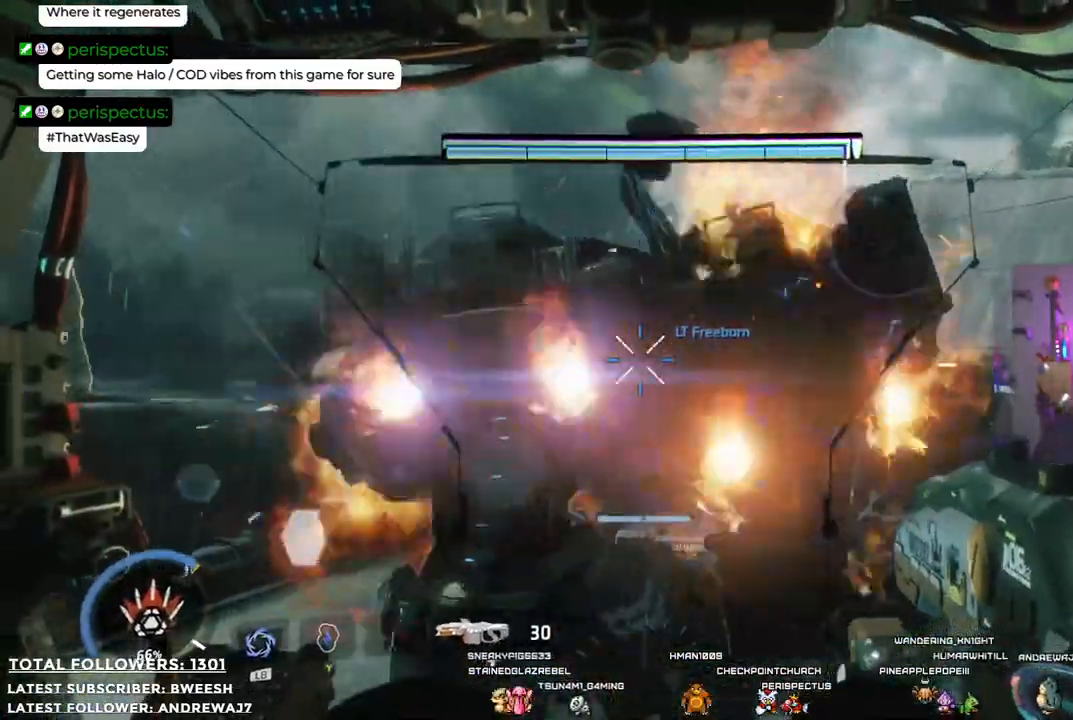
{"buttons": [], "left_stick": "left", "right_stick": "center", "events": [[67, "L2", "up"], [83, "right_stick", "left"], [300, "right_stick", "center"], [484, "left_stick", "left"]]}
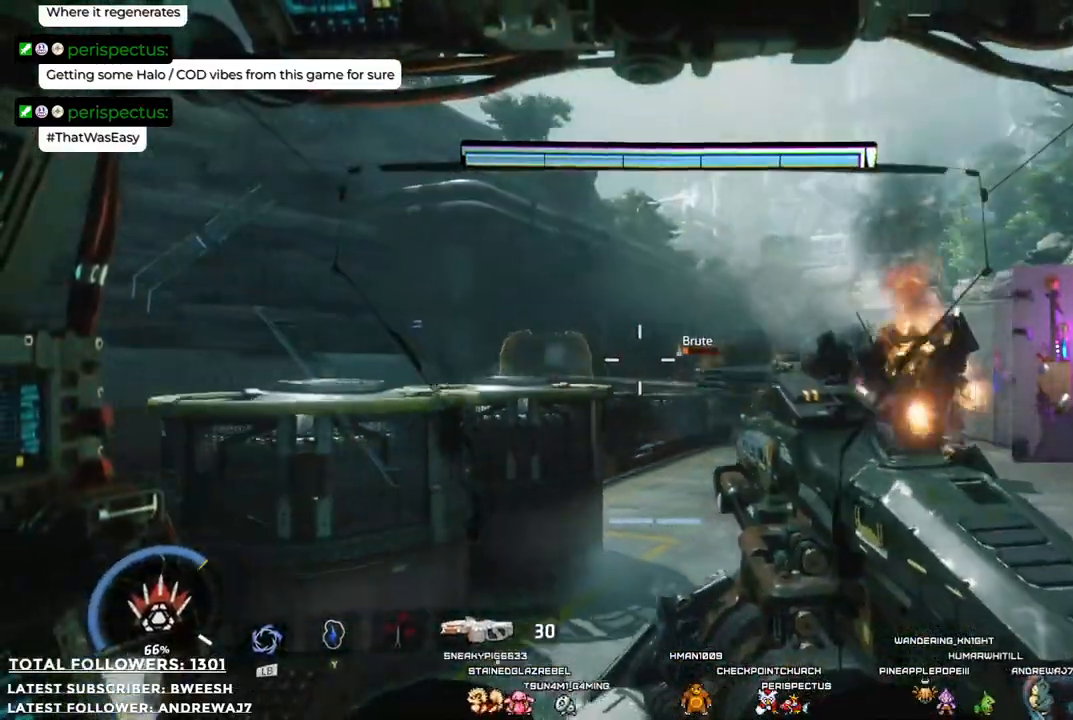
{"buttons": [], "left_stick": "up", "right_stick": "center", "events": [[150, "left_stick", "up-left"], [367, "left_stick", "up"]]}
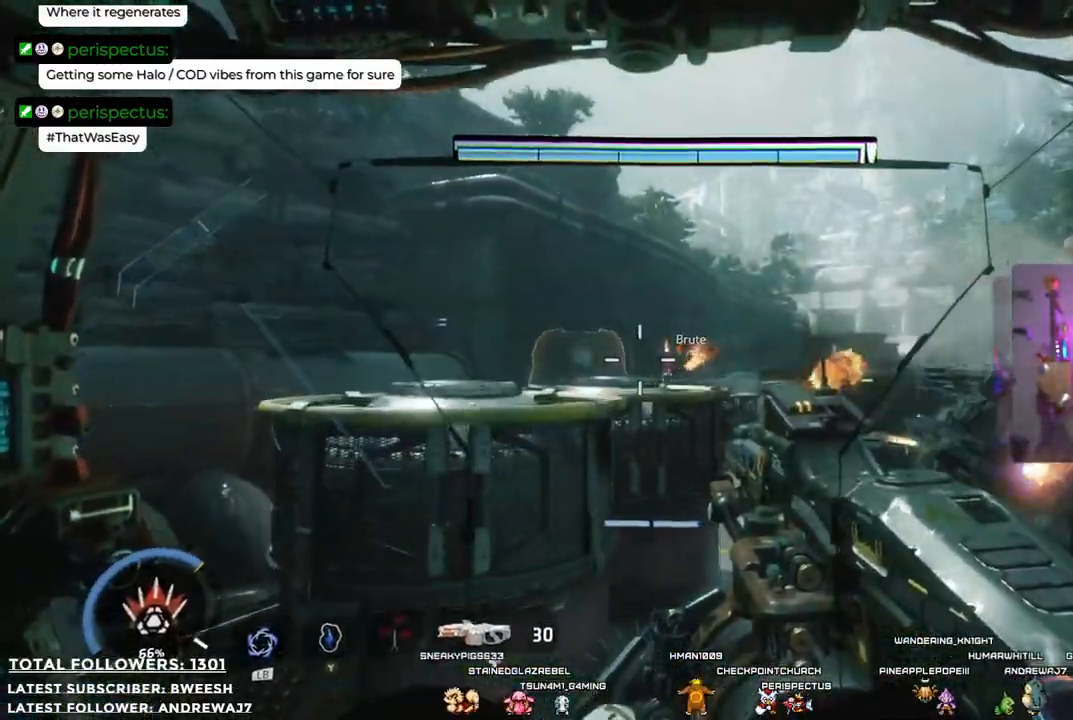
{"buttons": [], "left_stick": "up-left", "right_stick": "center", "events": [[50, "A", "down"], [250, "A", "up"], [501, "left_stick", "up-left"]]}
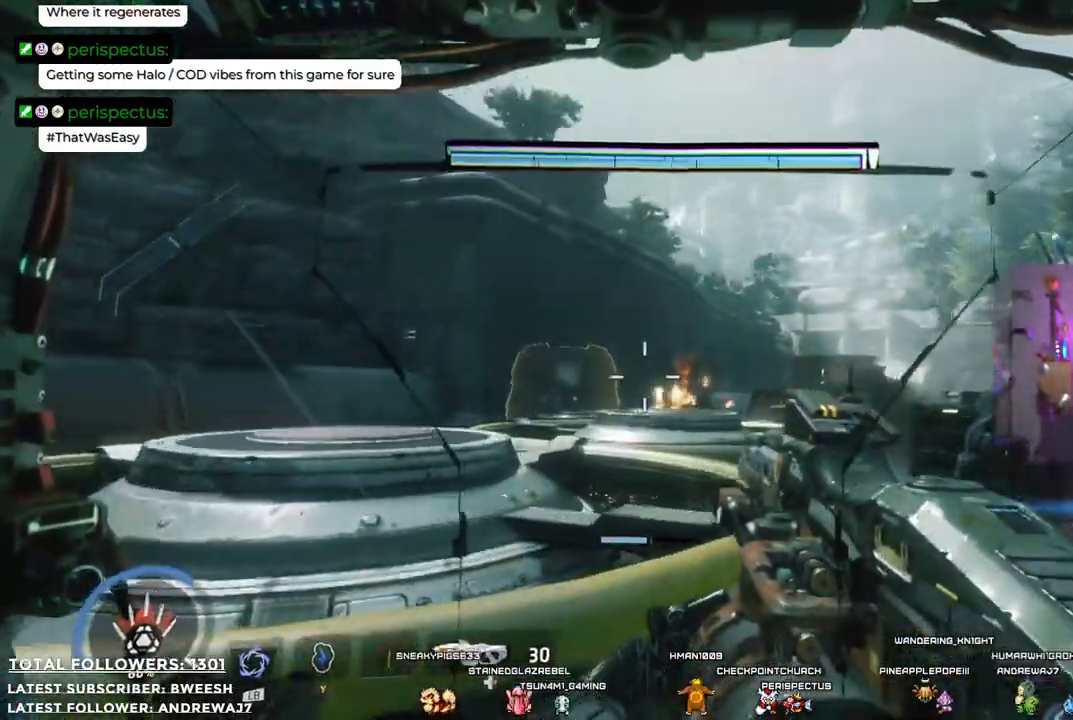
{"buttons": [], "left_stick": "down-left", "right_stick": "center", "events": [[100, "left_stick", "left"], [233, "left_stick", "down-left"]]}
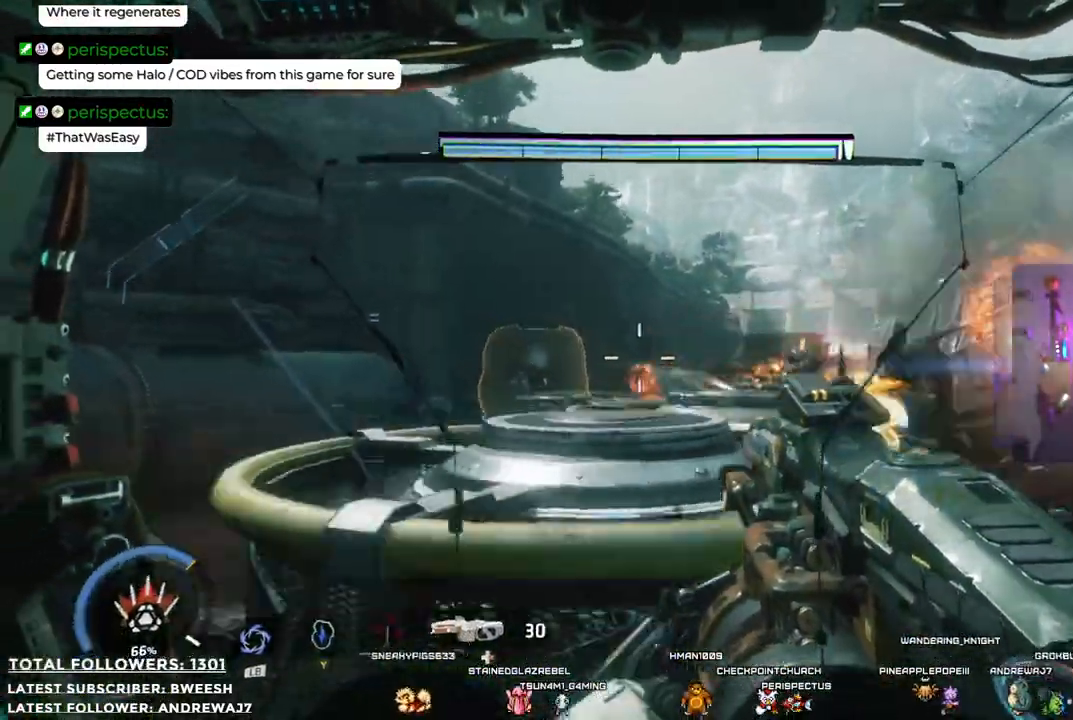
{"buttons": [], "left_stick": "down-left", "right_stick": "center", "events": [[183, "right_stick", "left"], [467, "right_stick", "center"]]}
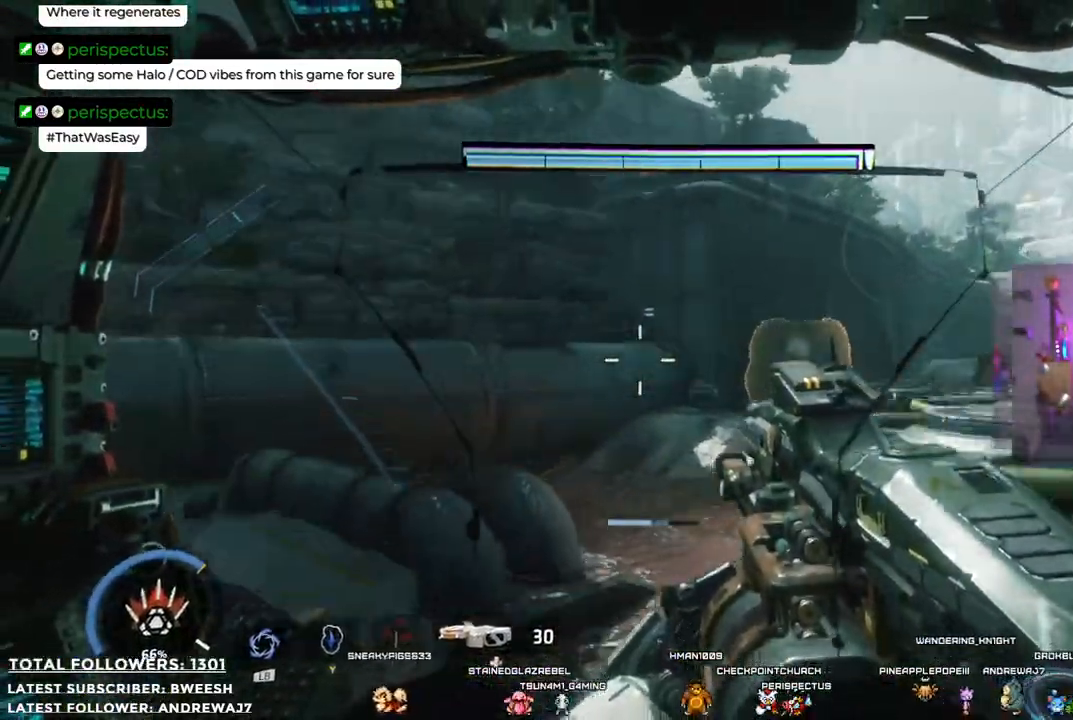
{"buttons": [], "left_stick": "left", "right_stick": "down-left", "events": [[218, "right_stick", "down-left"], [501, "left_stick", "left"]]}
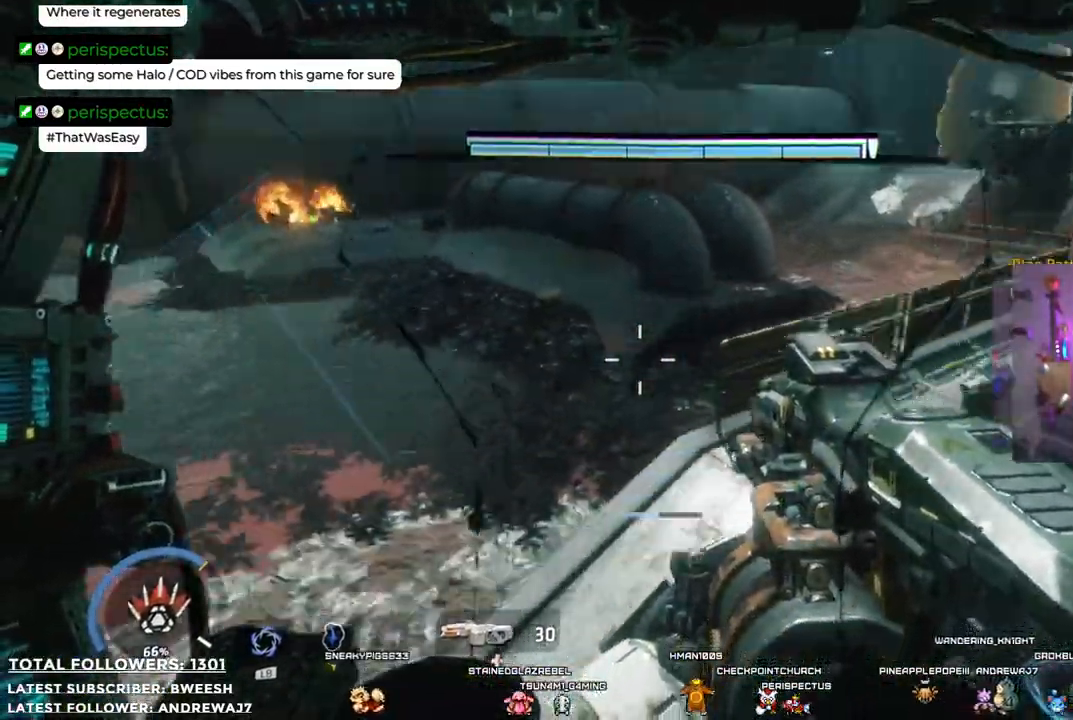
{"buttons": [], "left_stick": "up-left", "right_stick": "up-right", "events": [[34, "right_stick", "center"], [101, "left_stick", "up-left"], [451, "right_stick", "up-right"]]}
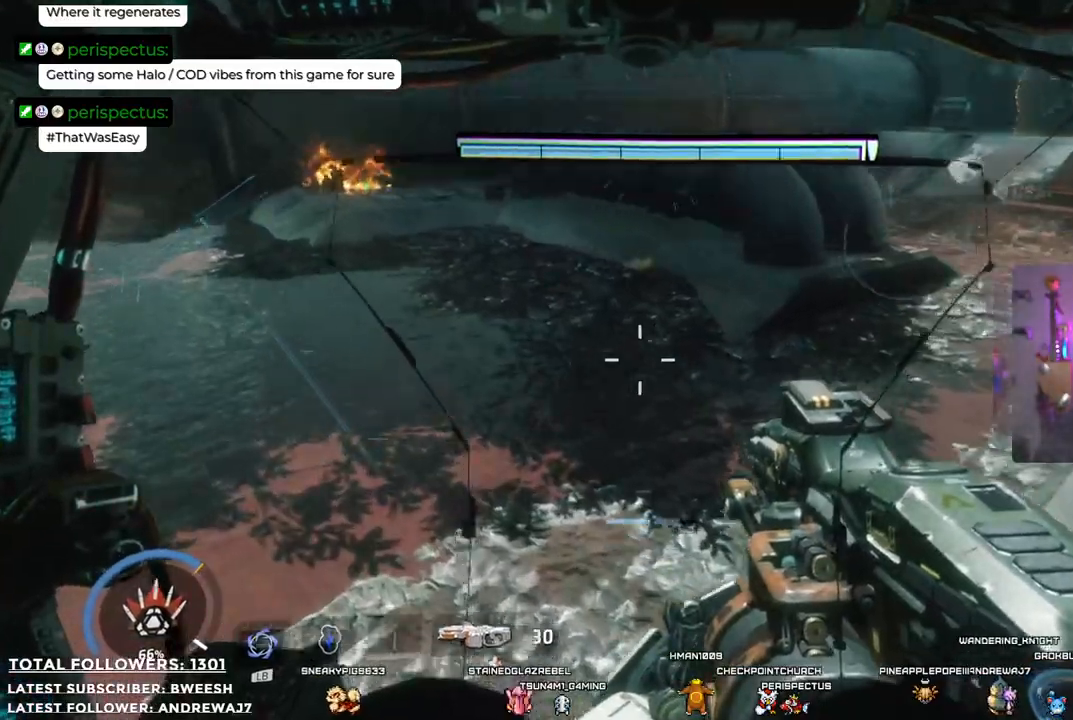
{"buttons": [], "left_stick": "up-left", "right_stick": "center", "events": [[368, "right_stick", "center"]]}
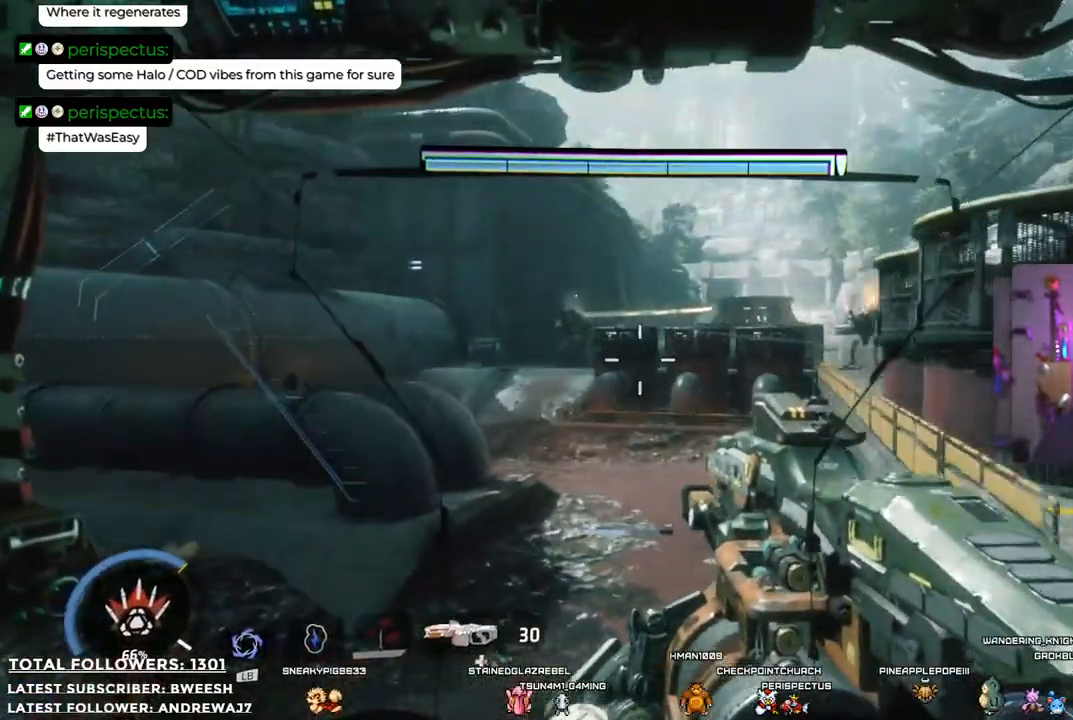
{"buttons": [], "left_stick": "up", "right_stick": "center", "events": [[34, "left_stick", "up"], [100, "right_stick", "up"], [301, "right_stick", "up-left"], [418, "right_stick", "center"]]}
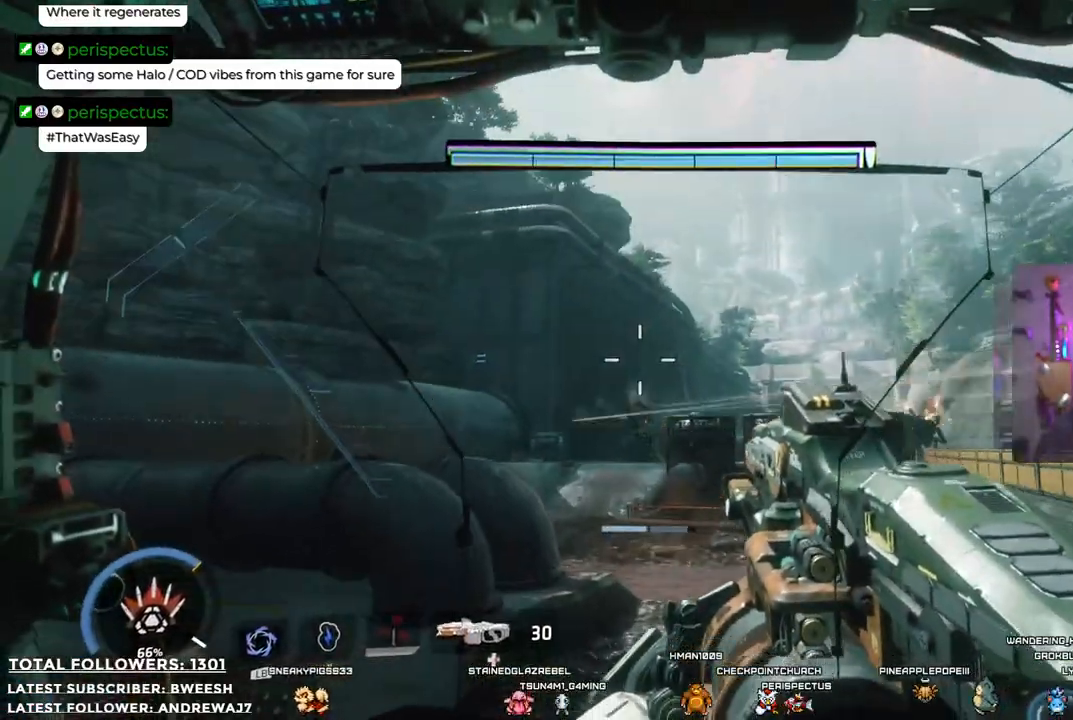
{"buttons": ["L1"], "left_stick": "up", "right_stick": "center", "events": [[50, "L1", "down"], [167, "right_stick", "down"], [368, "right_stick", "center"]]}
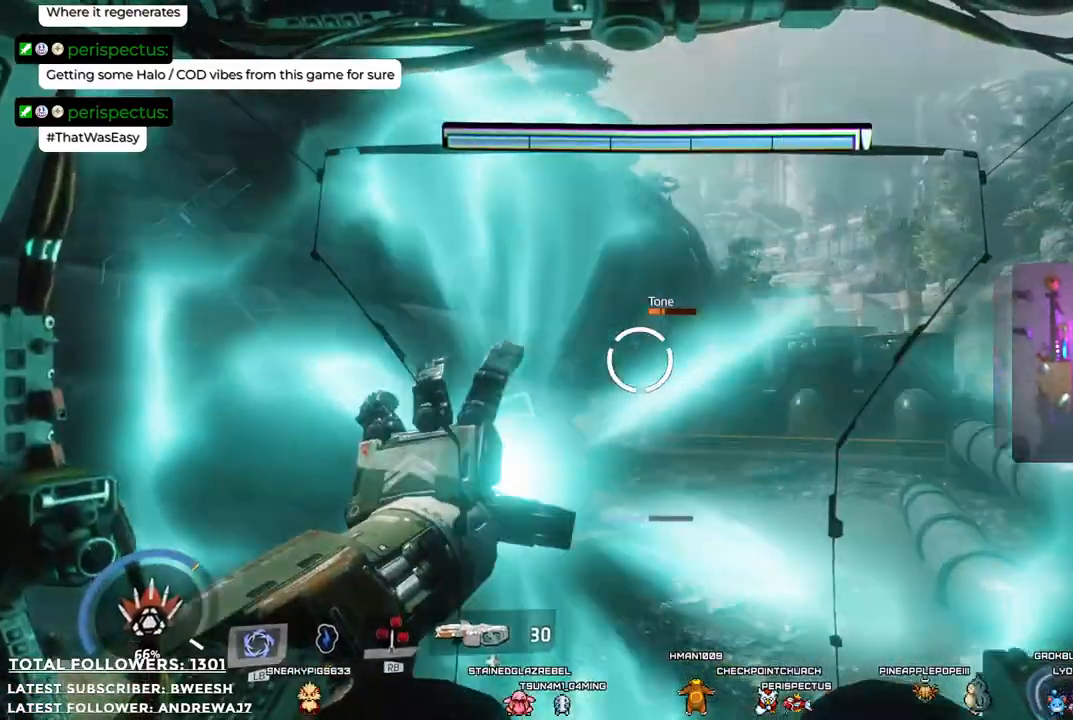
{"buttons": [], "left_stick": "up", "right_stick": "center", "events": [[234, "right_stick", "up"], [368, "right_stick", "center"], [451, "L1", "up"]]}
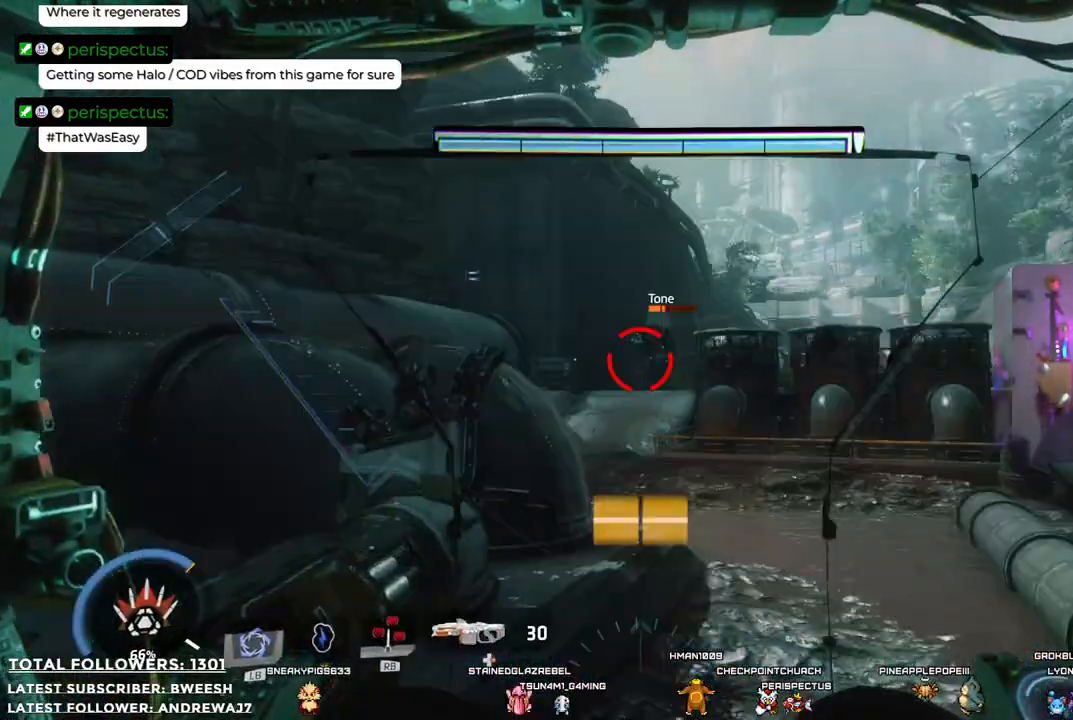
{"buttons": ["R1"], "left_stick": "up", "right_stick": "center", "events": [[17, "R1", "down"]]}
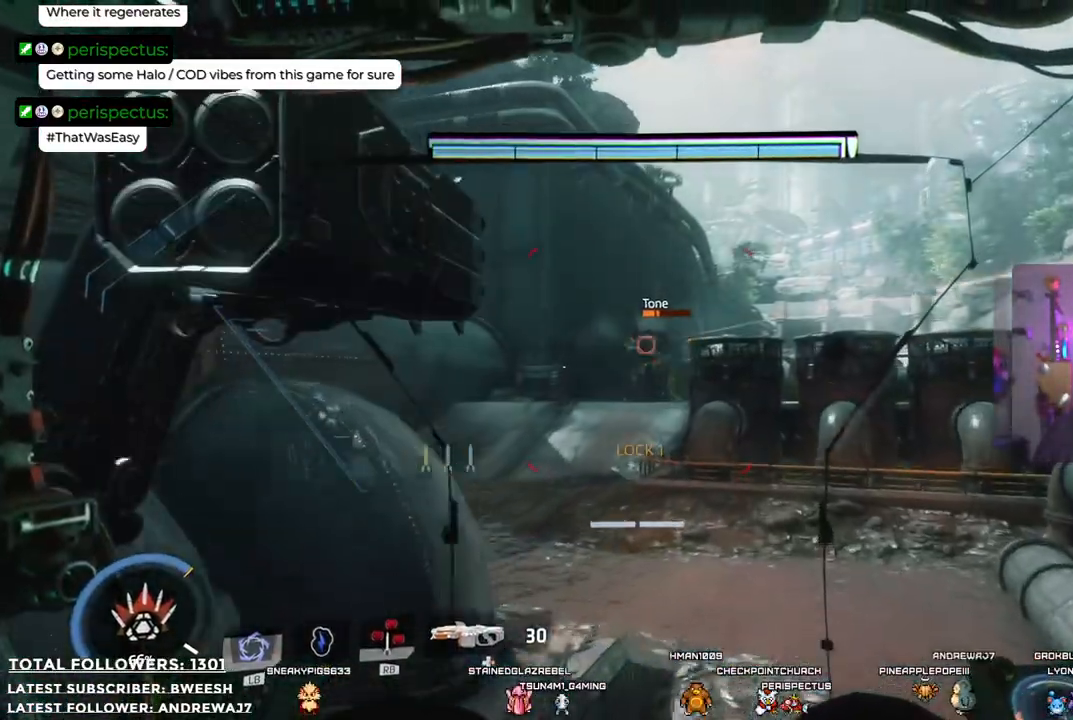
{"buttons": ["R1"], "left_stick": "up", "right_stick": "center"}
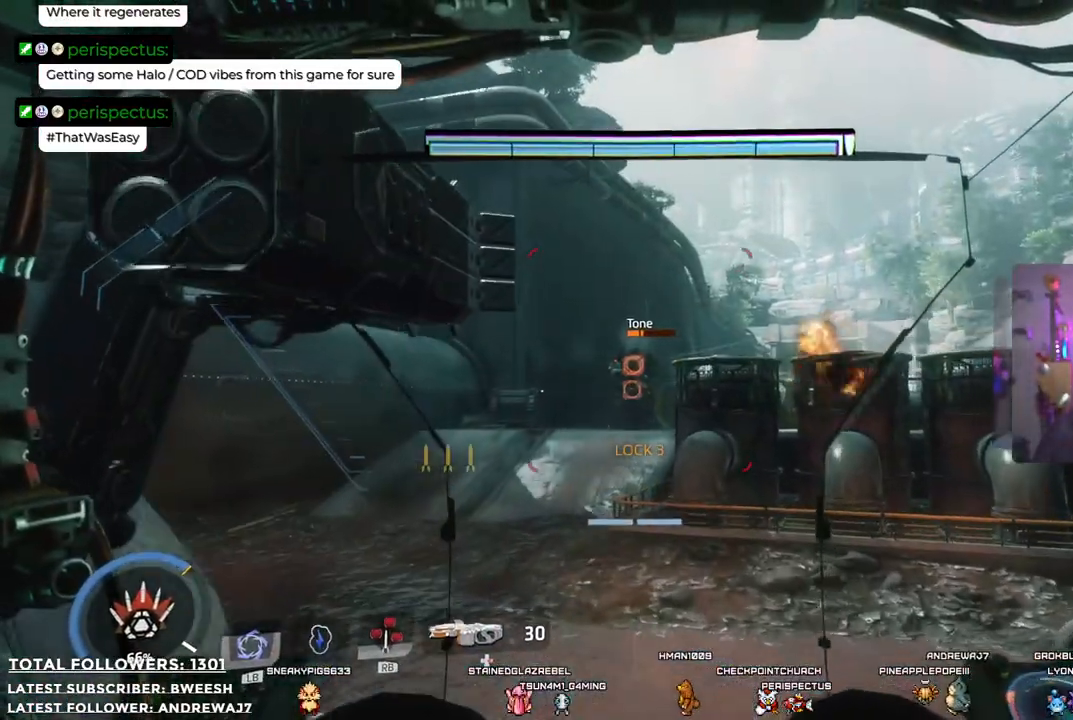
{"buttons": ["R1"], "left_stick": "up", "right_stick": "center", "events": []}
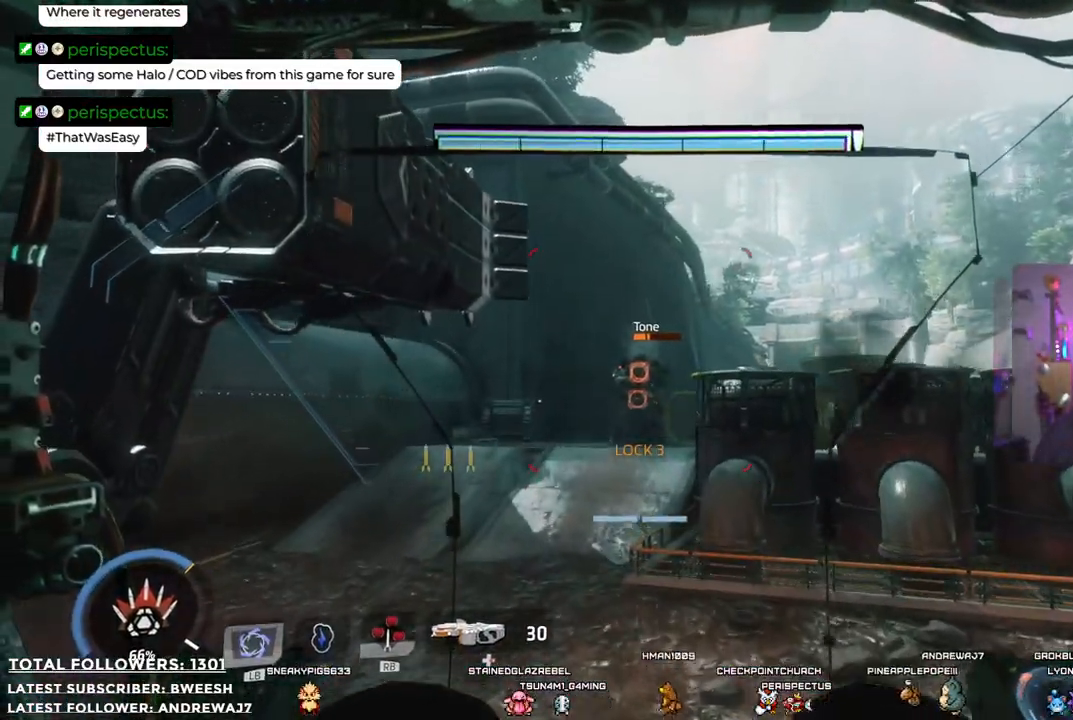
{"buttons": ["R2"], "left_stick": "up", "right_stick": "center", "events": [[50, "R1", "up"], [184, "R2", "down"], [368, "R2", "up"], [418, "R2", "down"]]}
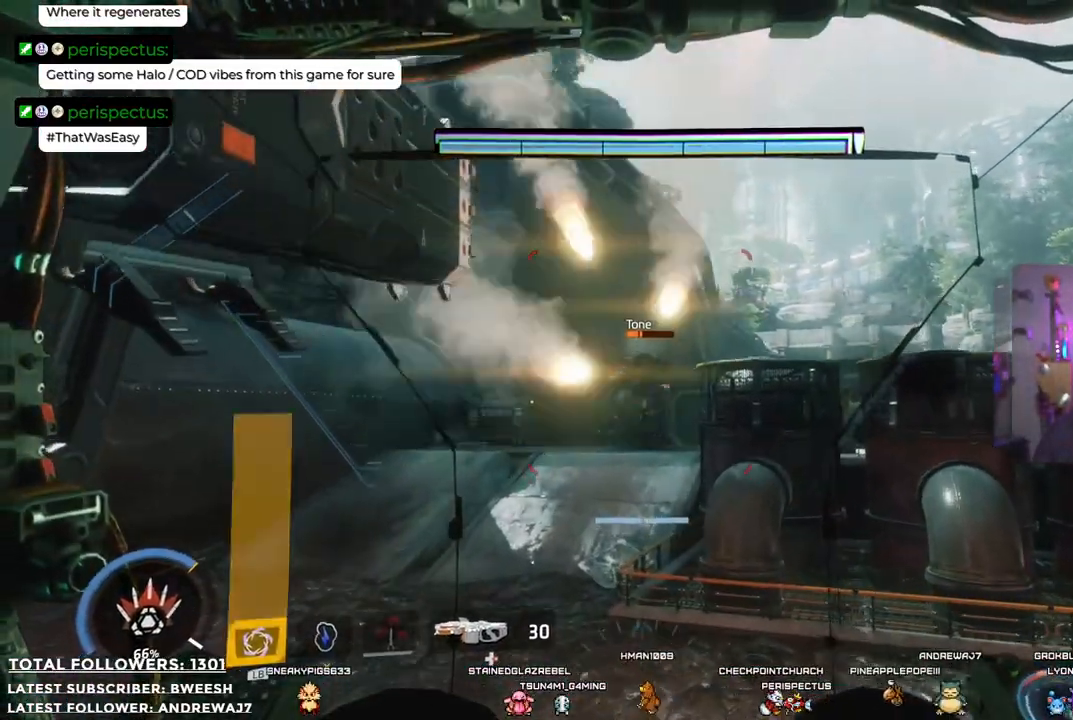
{"buttons": ["R2"], "left_stick": "up-left", "right_stick": "center", "events": [[451, "left_stick", "up-left"]]}
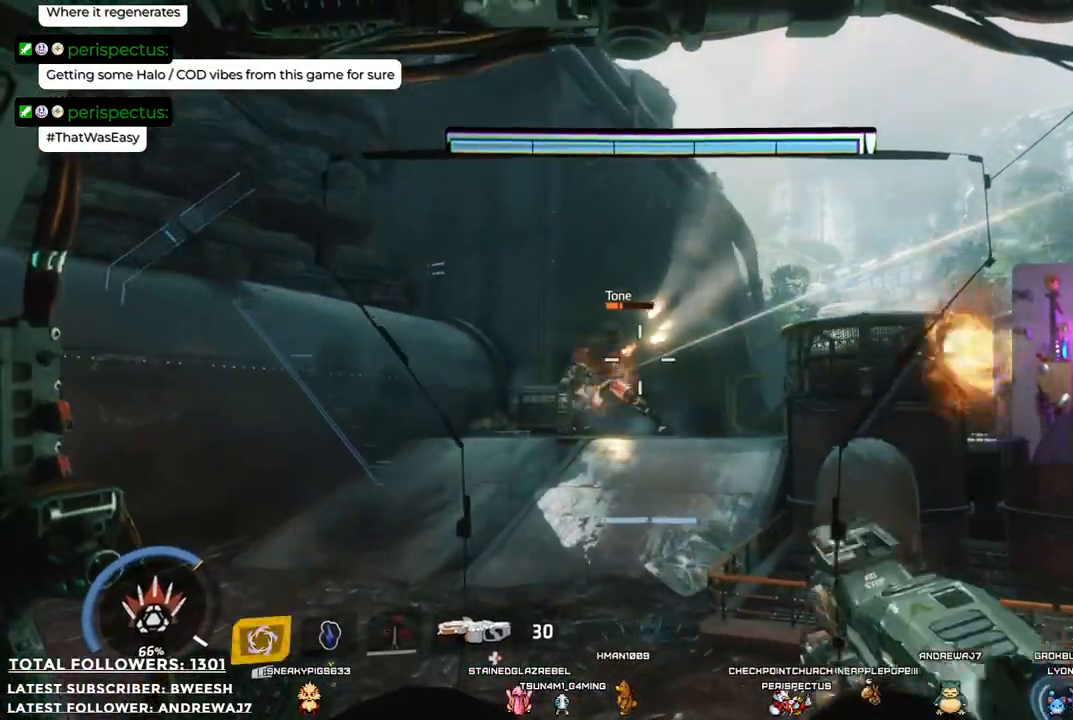
{"buttons": ["R2"], "left_stick": "up-left", "right_stick": "center", "events": []}
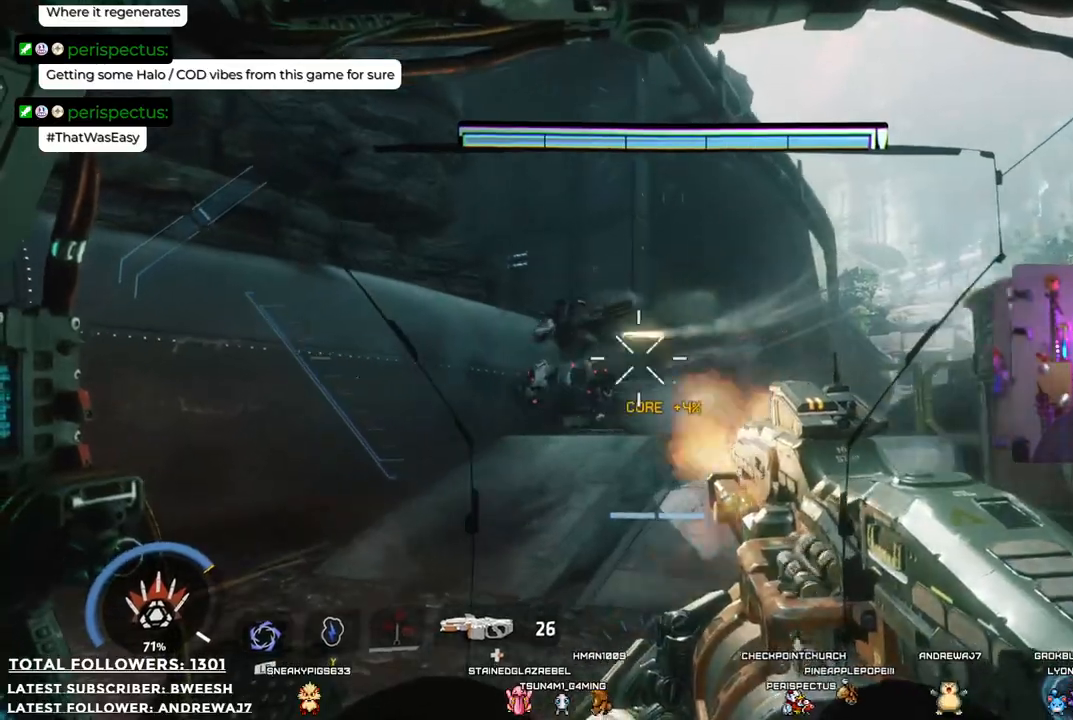
{"buttons": ["R2"], "left_stick": "down", "right_stick": "up-left", "events": [[67, "right_stick", "left"], [184, "right_stick", "center"], [217, "left_stick", "up-right"], [367, "left_stick", "down-right"], [468, "left_stick", "down"], [501, "right_stick", "up-left"]]}
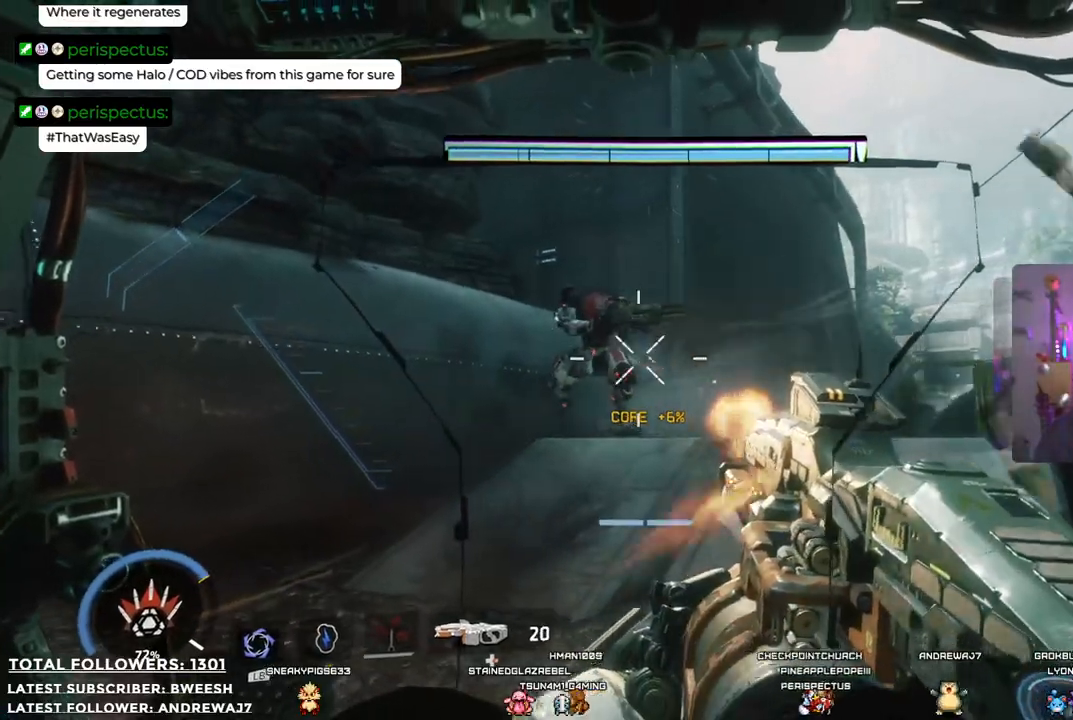
{"buttons": ["R2"], "left_stick": "down", "right_stick": "center", "events": [[267, "right_stick", "center"]]}
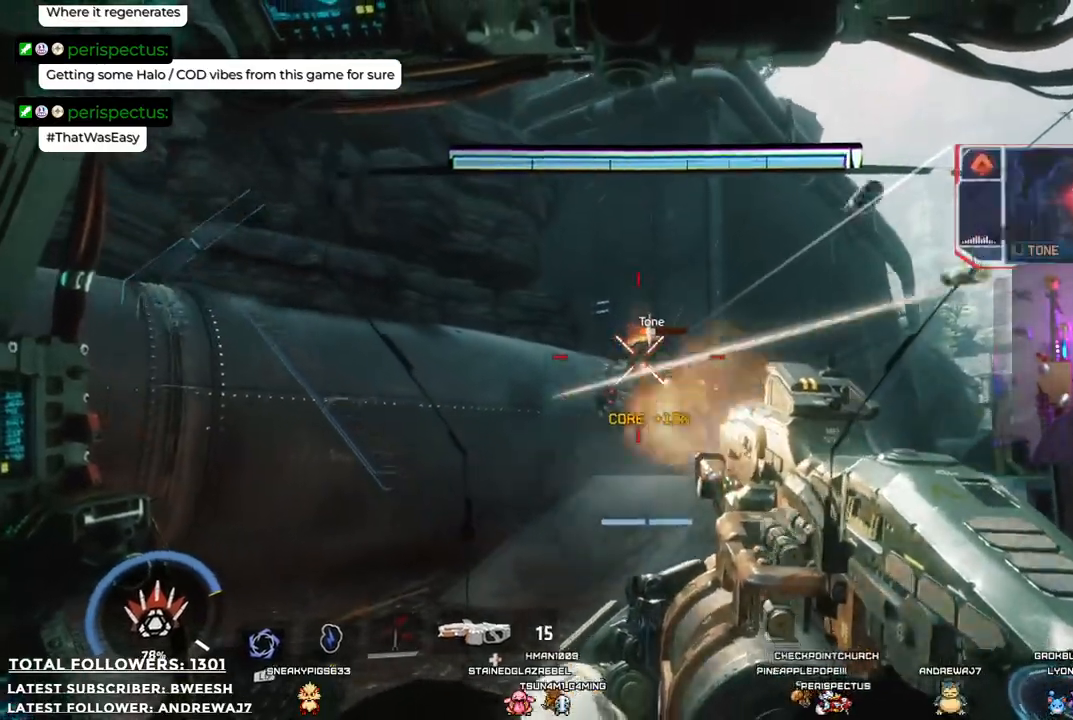
{"buttons": ["R2"], "left_stick": "down", "right_stick": "center", "events": [[167, "right_stick", "down"], [300, "right_stick", "center"]]}
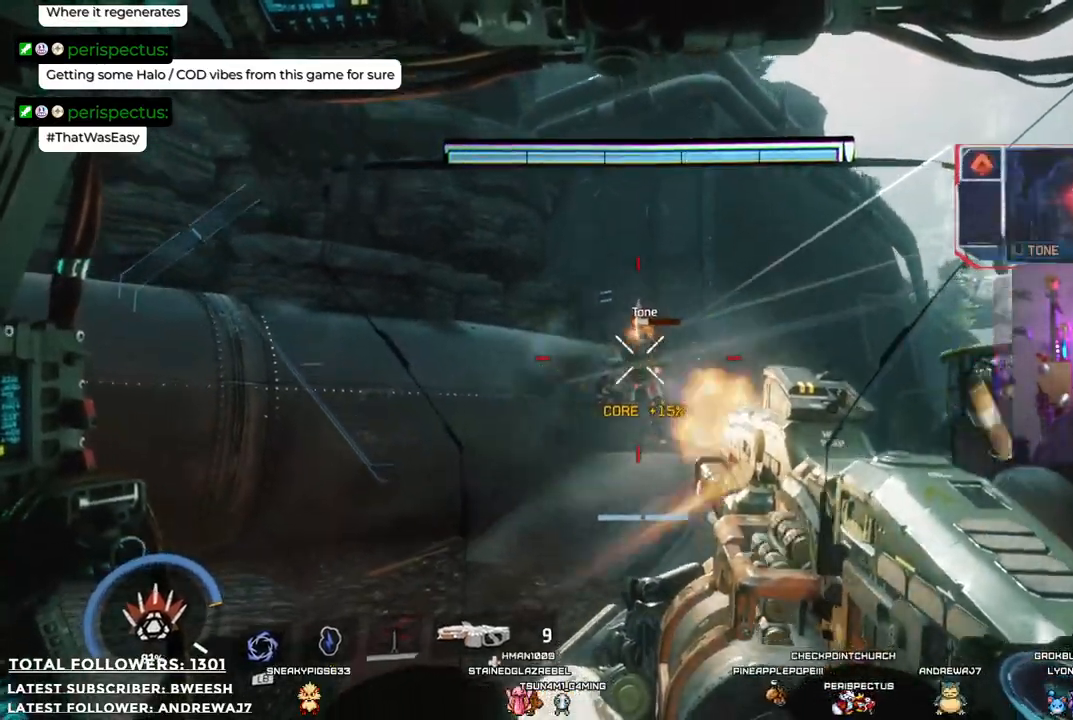
{"buttons": ["R2"], "left_stick": "down", "right_stick": "down", "events": [[334, "right_stick", "down"]]}
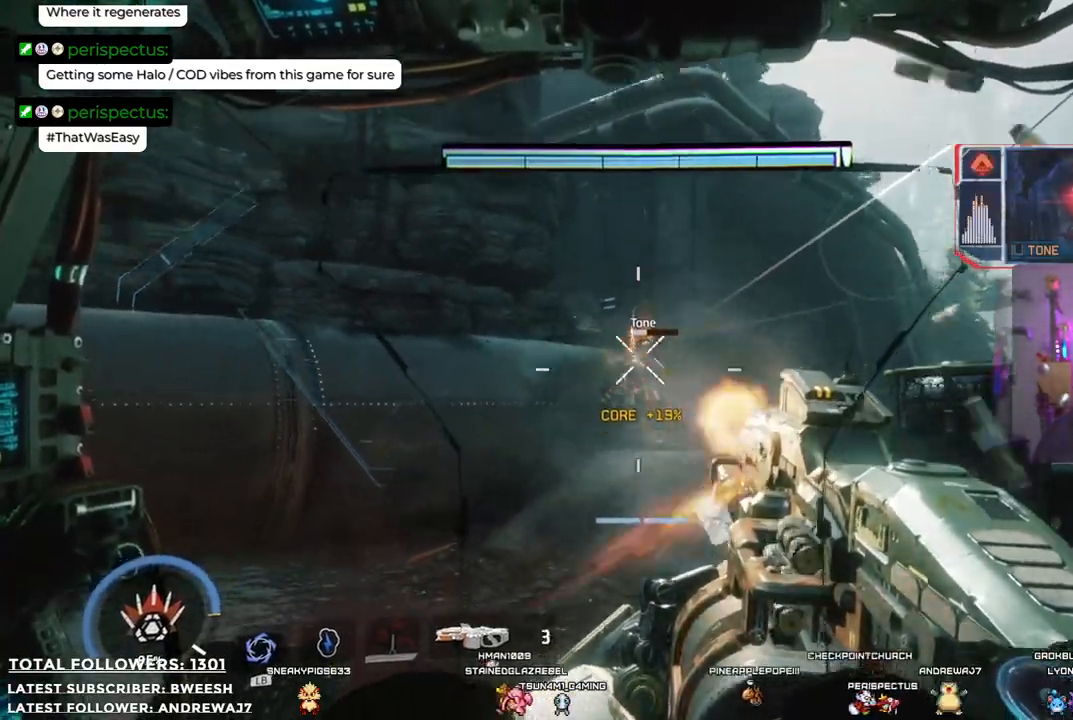
{"buttons": [], "left_stick": "up-right", "right_stick": "center", "events": [[83, "right_stick", "center"], [400, "R2", "up"], [501, "left_stick", "up-right"]]}
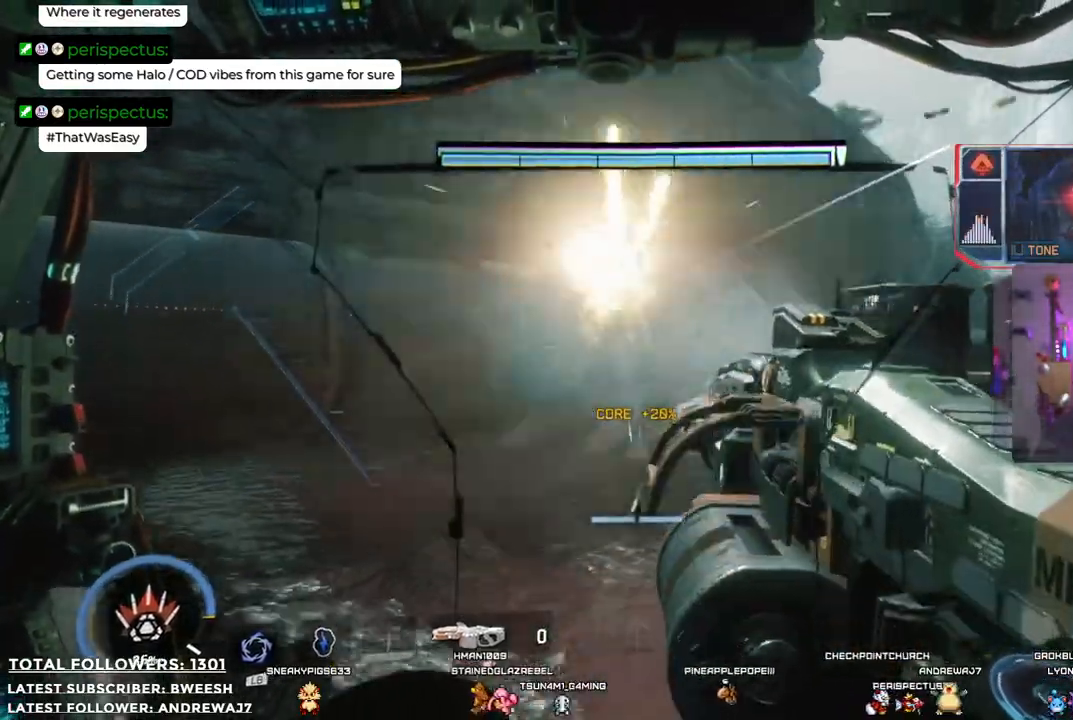
{"buttons": ["L3"], "left_stick": "up", "right_stick": "center", "events": [[167, "left_stick", "up"], [484, "L3", "down"]]}